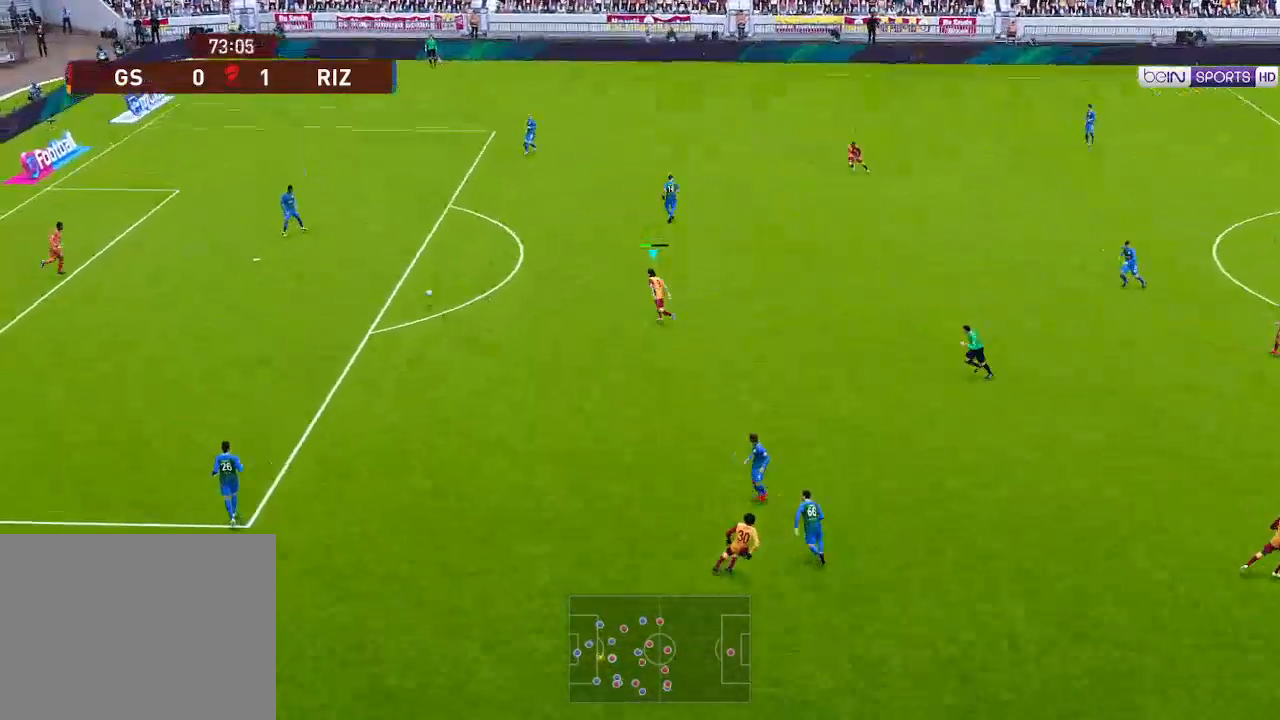
Gameplay with a controller (Xbox layout); each line is a JSON object with the inputs held at the frame after it. "events" lists button and stick changes between this image and that frame as [ms after this image, input, new state], when the widget could be followed in between.
{"buttons": ["R1", "DPAD_UP"], "left_stick": "center", "right_stick": "center", "events": [[100, "A", "up"]]}
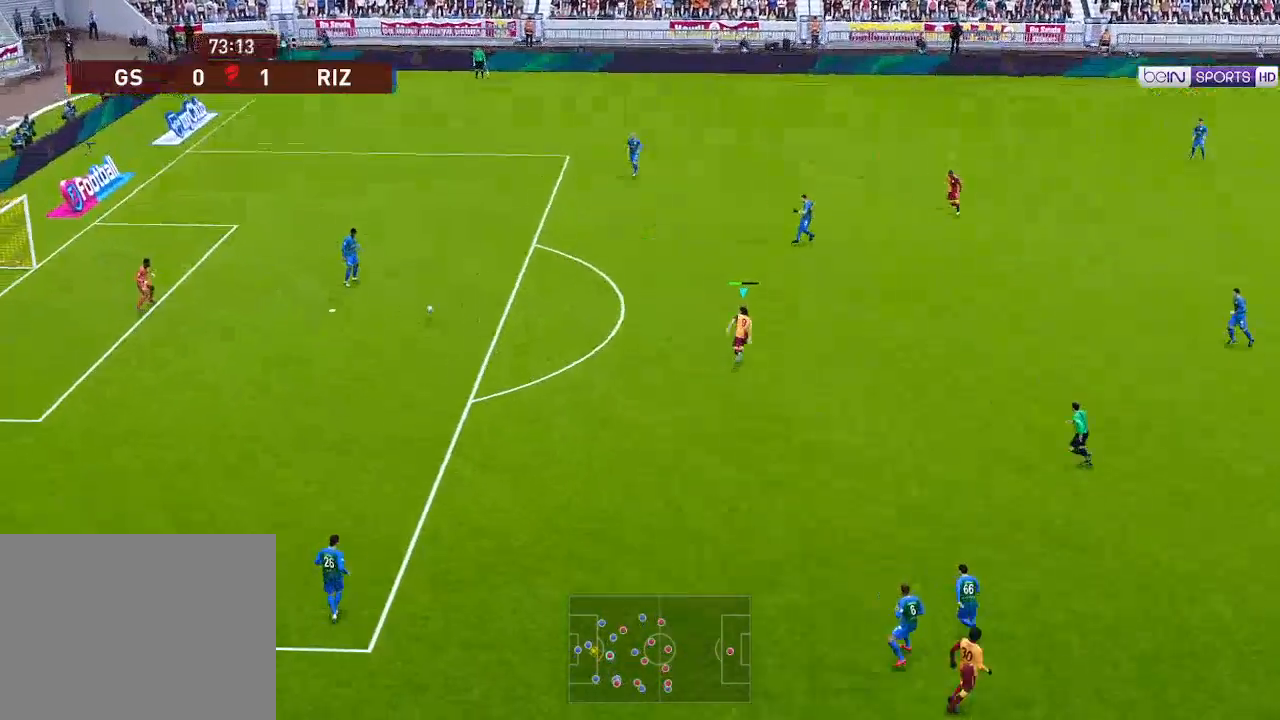
{"buttons": ["R1", "DPAD_UP"], "left_stick": "center", "right_stick": "center", "events": []}
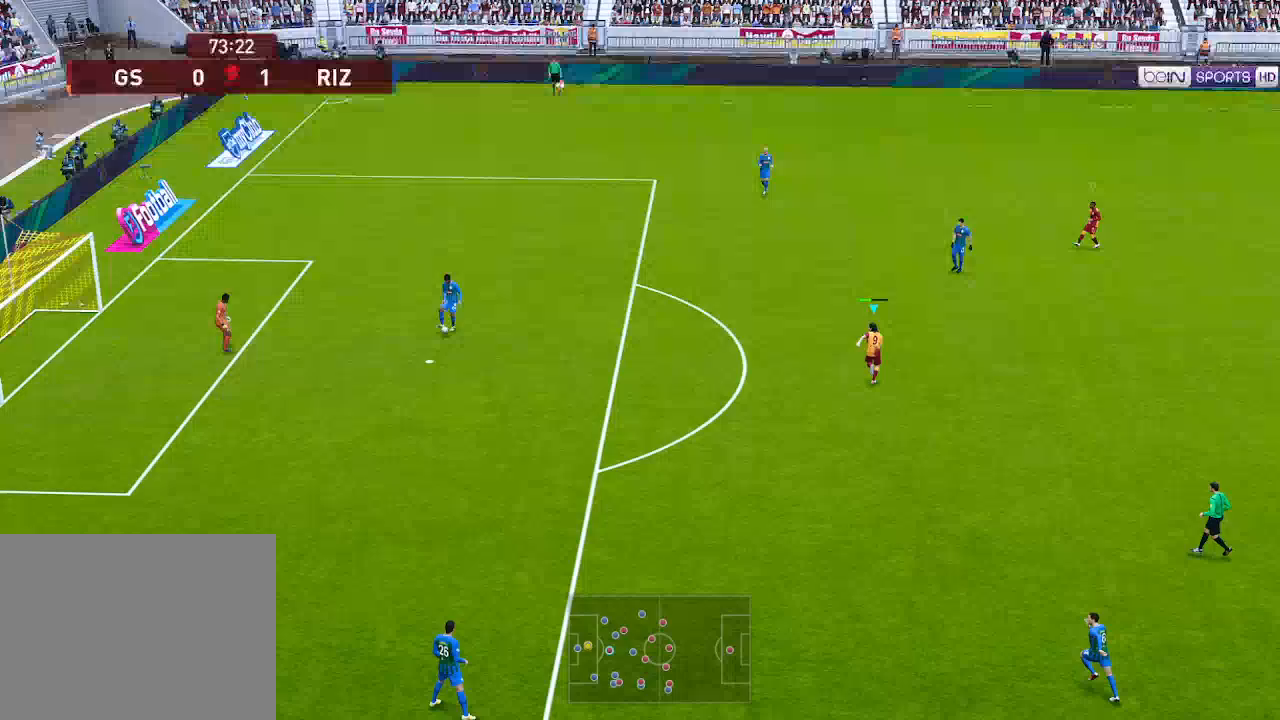
{"buttons": ["R1", "DPAD_UP"], "left_stick": "center", "right_stick": "center", "events": []}
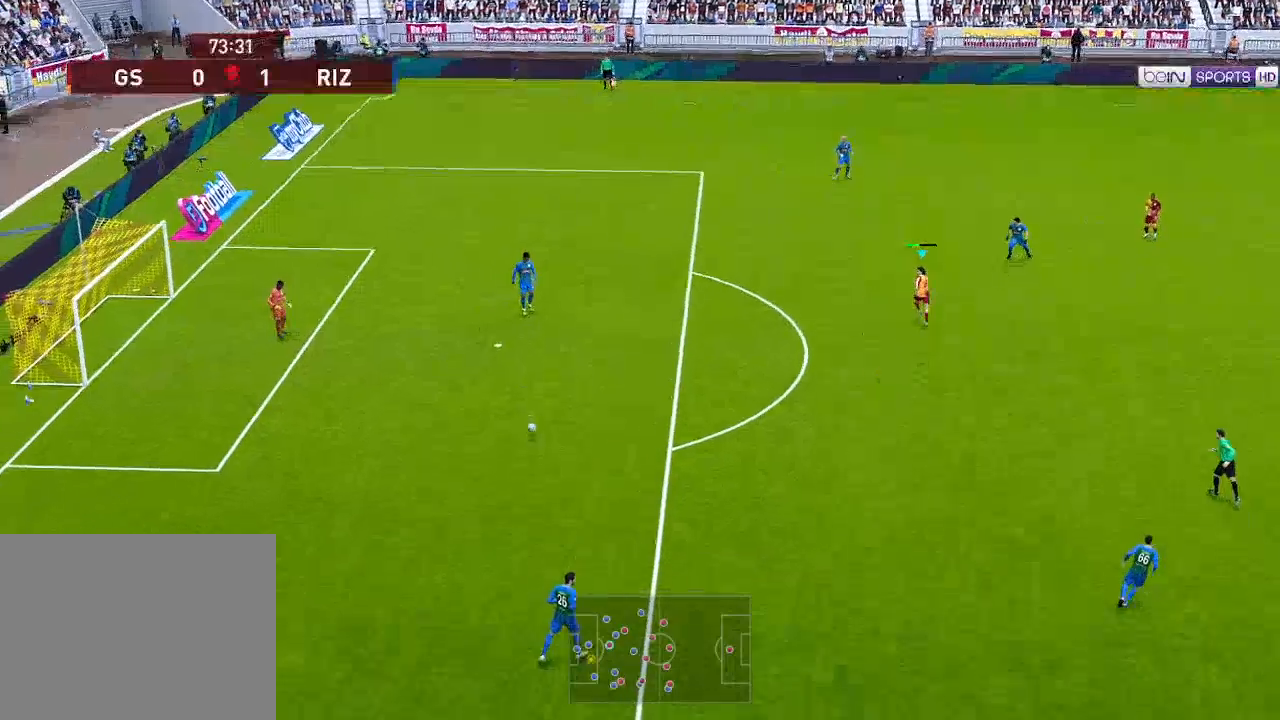
{"buttons": ["R1", "DPAD_UP"], "left_stick": "center", "right_stick": "center", "events": [[267, "DPAD_UP", "up"], [333, "DPAD_UP", "down"], [333, "L1", "down"], [433, "L1", "up"]]}
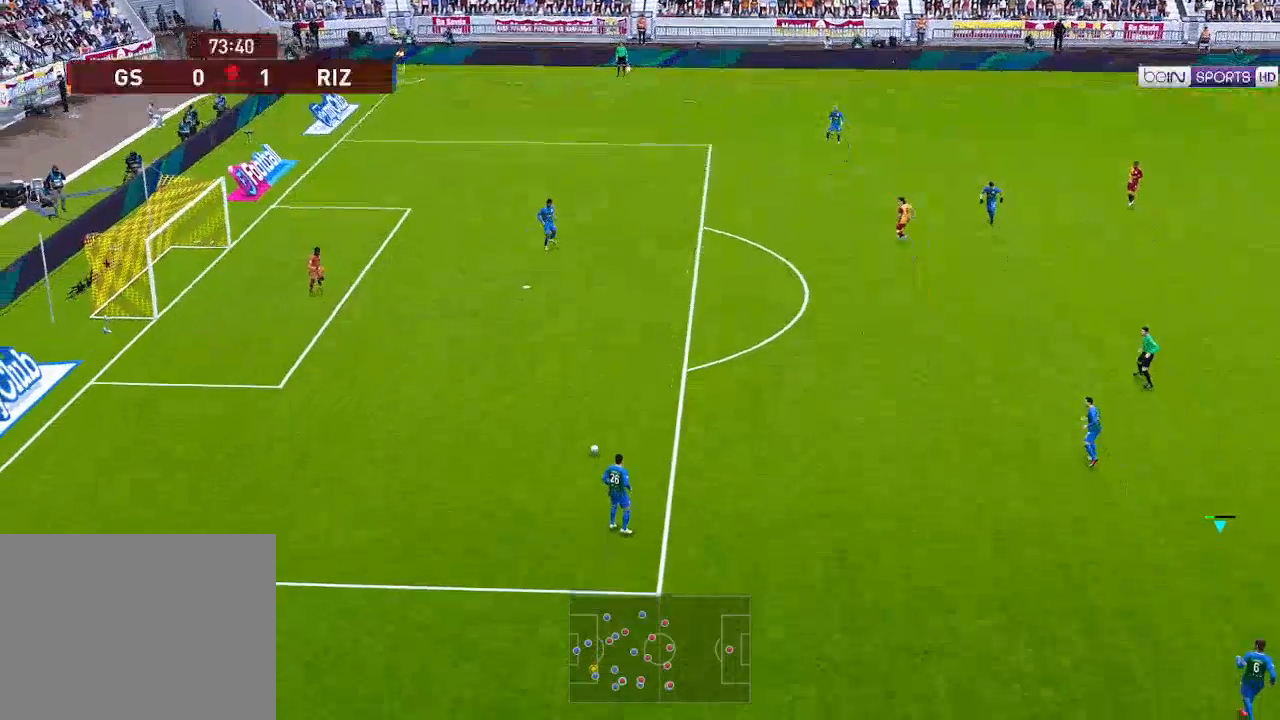
{"buttons": ["DPAD_DOWN", "DPAD_LEFT"], "left_stick": "center", "right_stick": "center", "events": [[33, "DPAD_LEFT", "down"], [300, "R1", "up"], [433, "DPAD_UP", "up"], [500, "DPAD_DOWN", "down"]]}
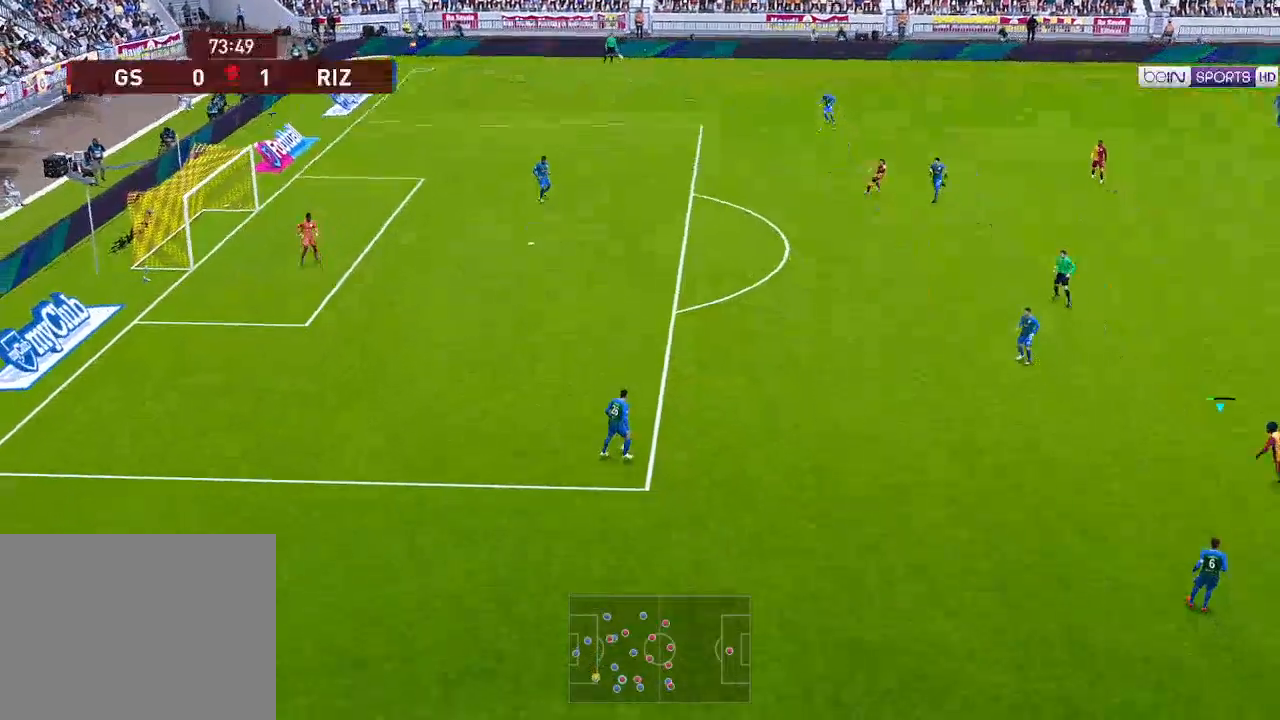
{"buttons": ["R1", "DPAD_DOWN"], "left_stick": "center", "right_stick": "center", "events": [[200, "R1", "down"], [400, "DPAD_LEFT", "up"]]}
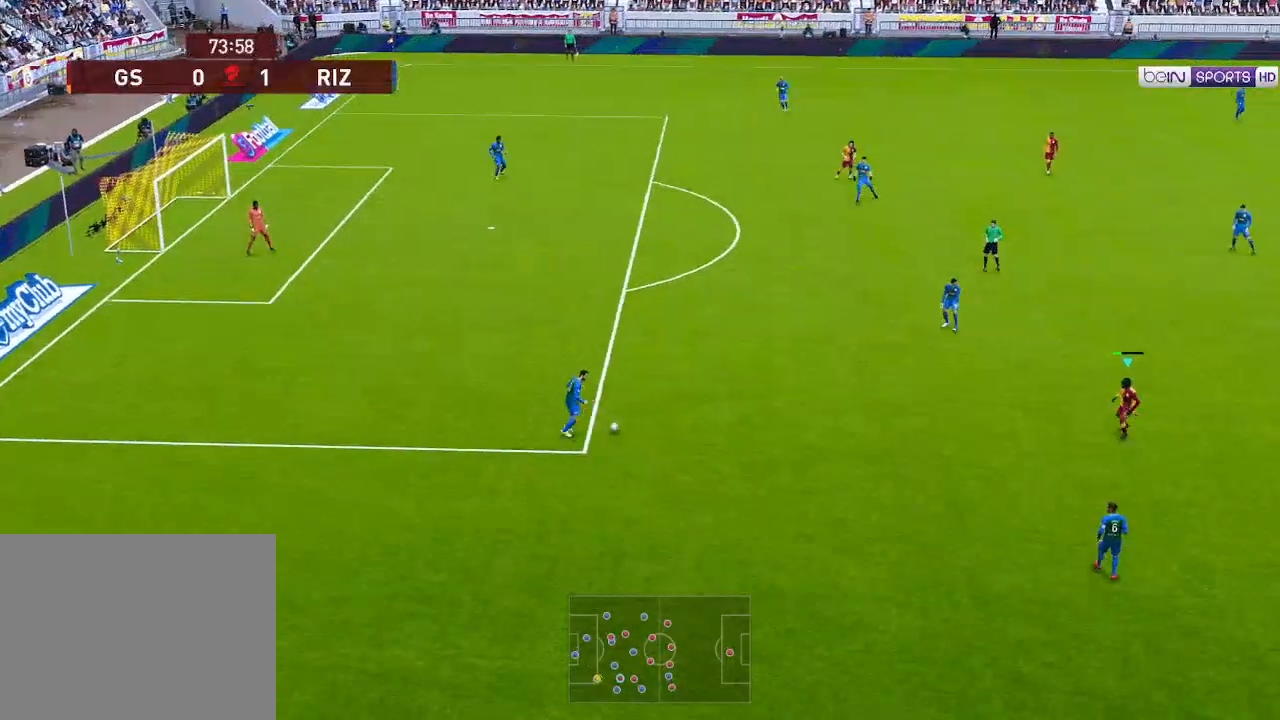
{"buttons": ["R1", "DPAD_DOWN"], "left_stick": "center", "right_stick": "center", "events": []}
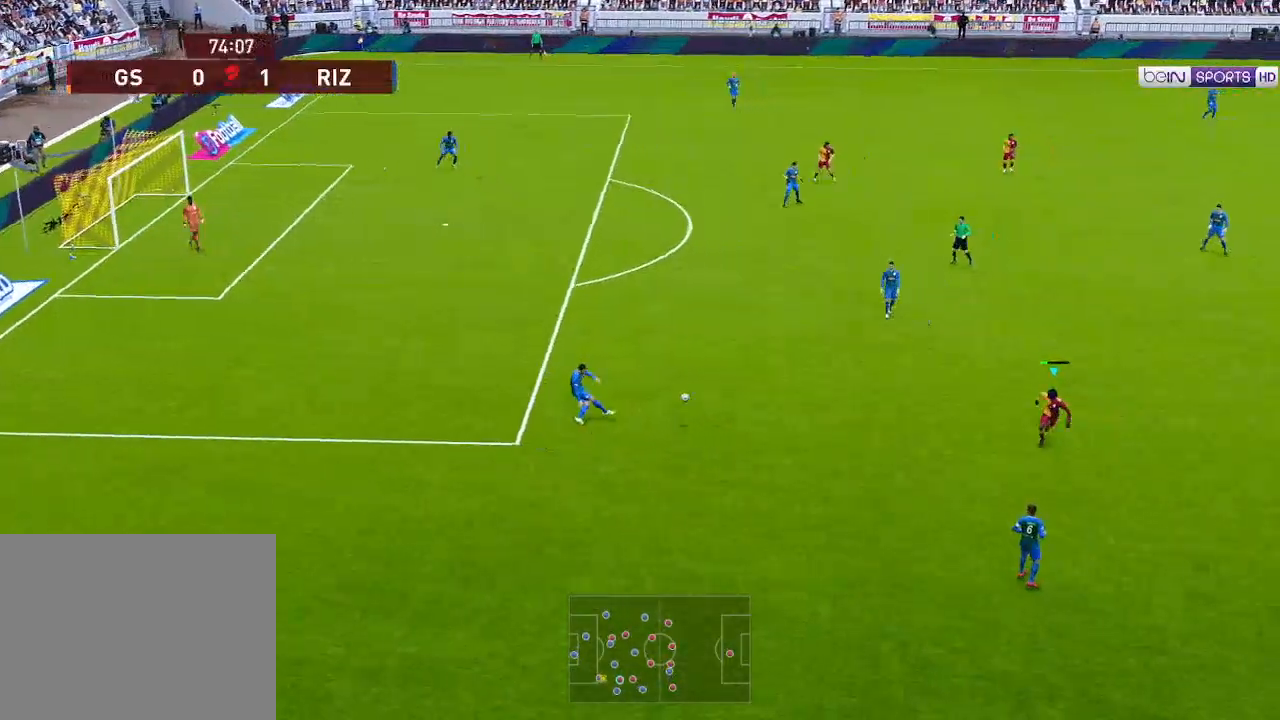
{"buttons": ["DPAD_LEFT"], "left_stick": "center", "right_stick": "center", "events": [[67, "R1", "up"], [100, "DPAD_DOWN", "up"], [200, "DPAD_LEFT", "down"]]}
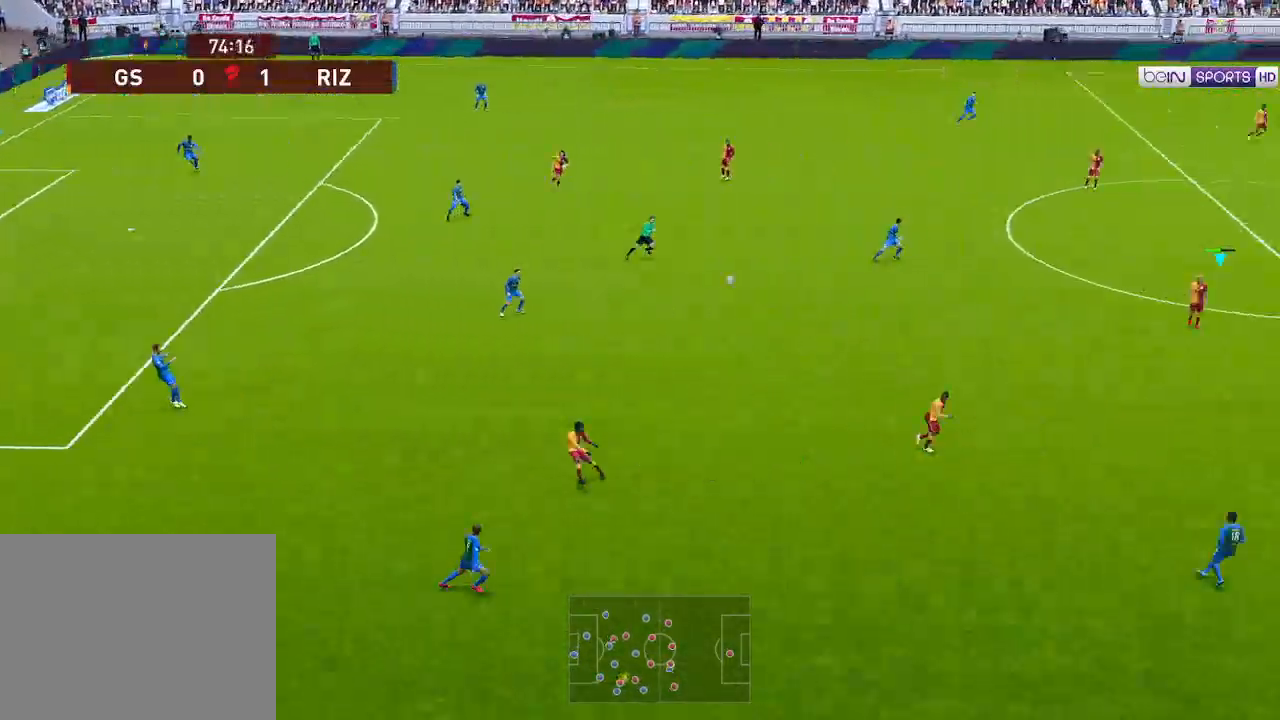
{"buttons": ["A", "DPAD_LEFT"], "left_stick": "center", "right_stick": "center", "events": [[500, "A", "down"]]}
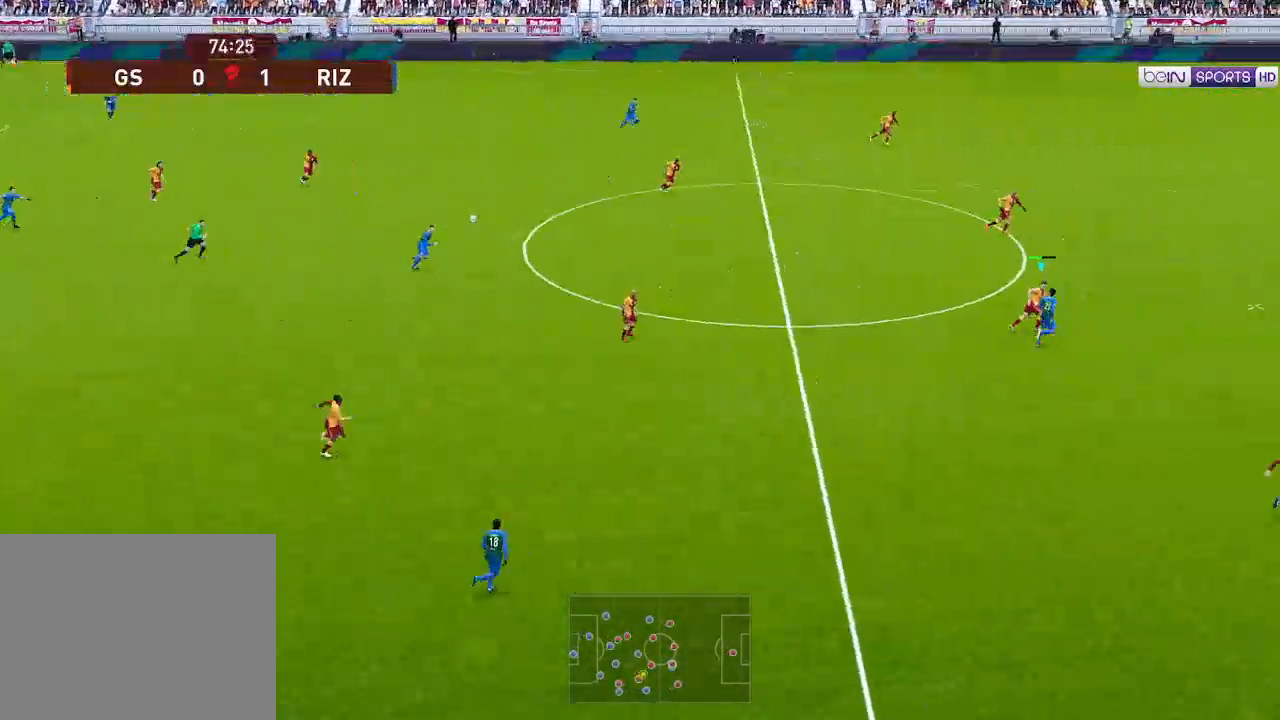
{"buttons": ["DPAD_LEFT"], "left_stick": "center", "right_stick": "center", "events": [[100, "A", "up"]]}
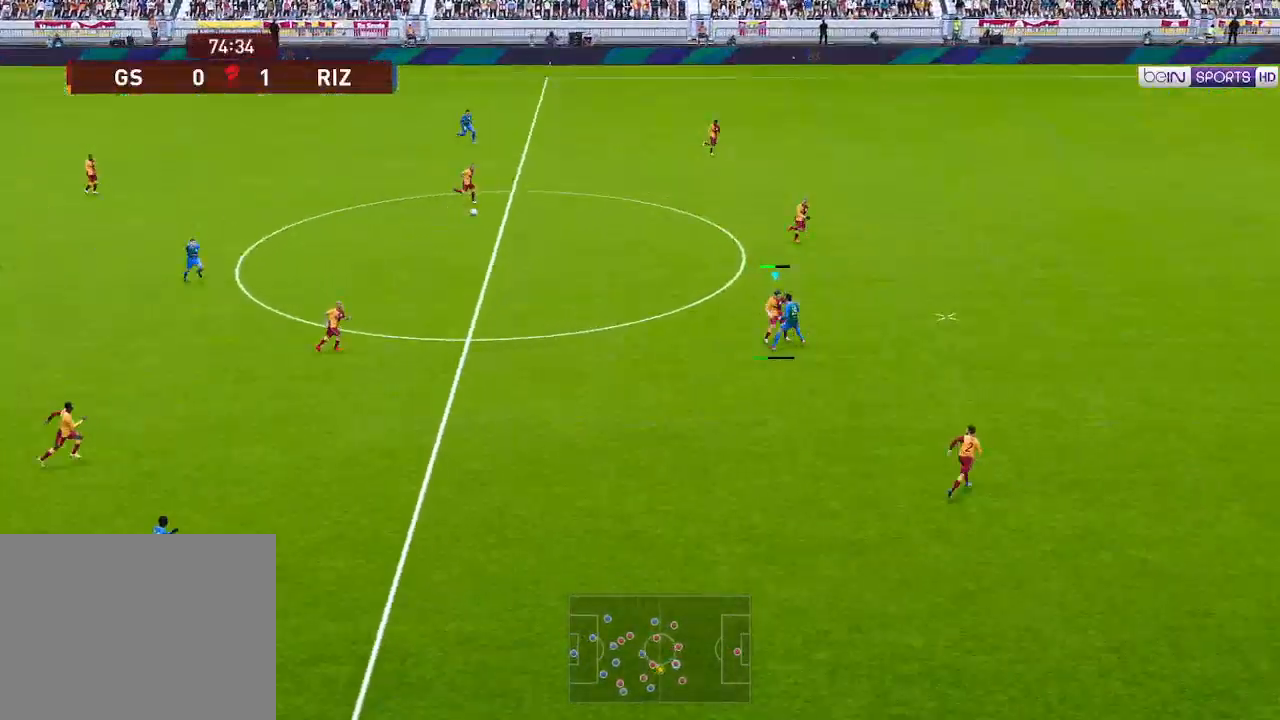
{"buttons": ["DPAD_LEFT"], "left_stick": "center", "right_stick": "center", "events": []}
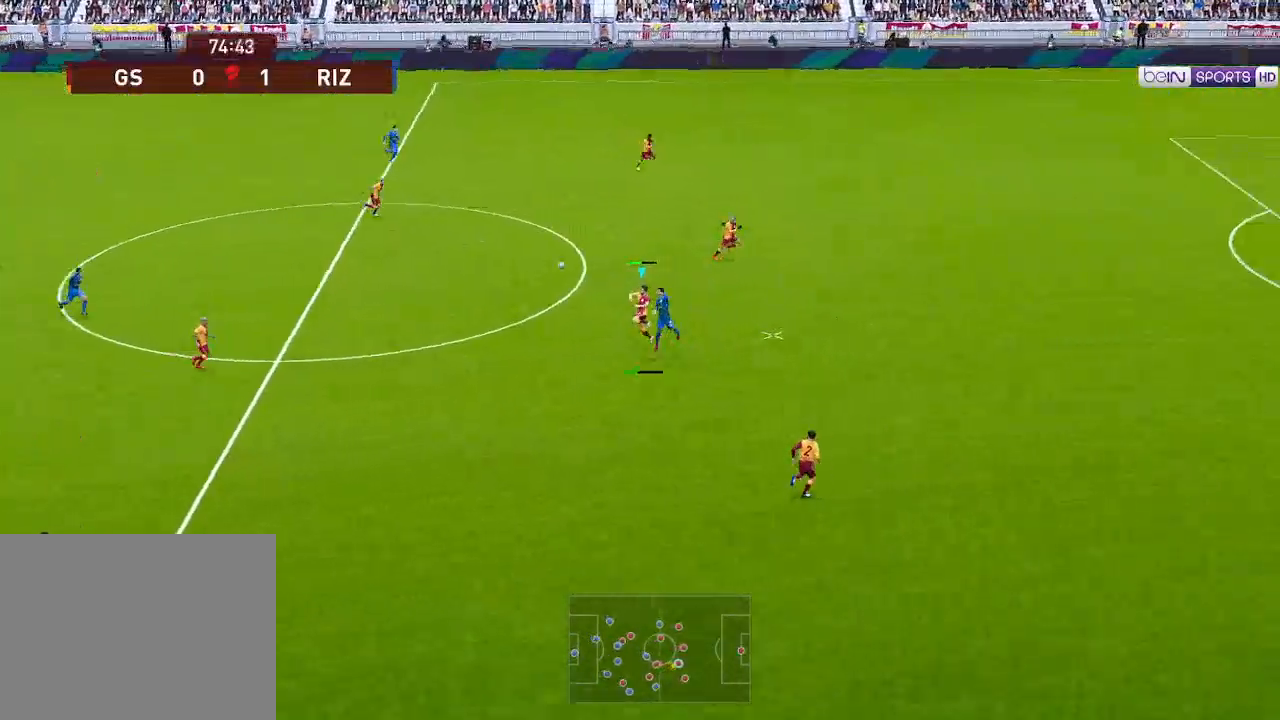
{"buttons": ["DPAD_LEFT"], "left_stick": "center", "right_stick": "center", "events": []}
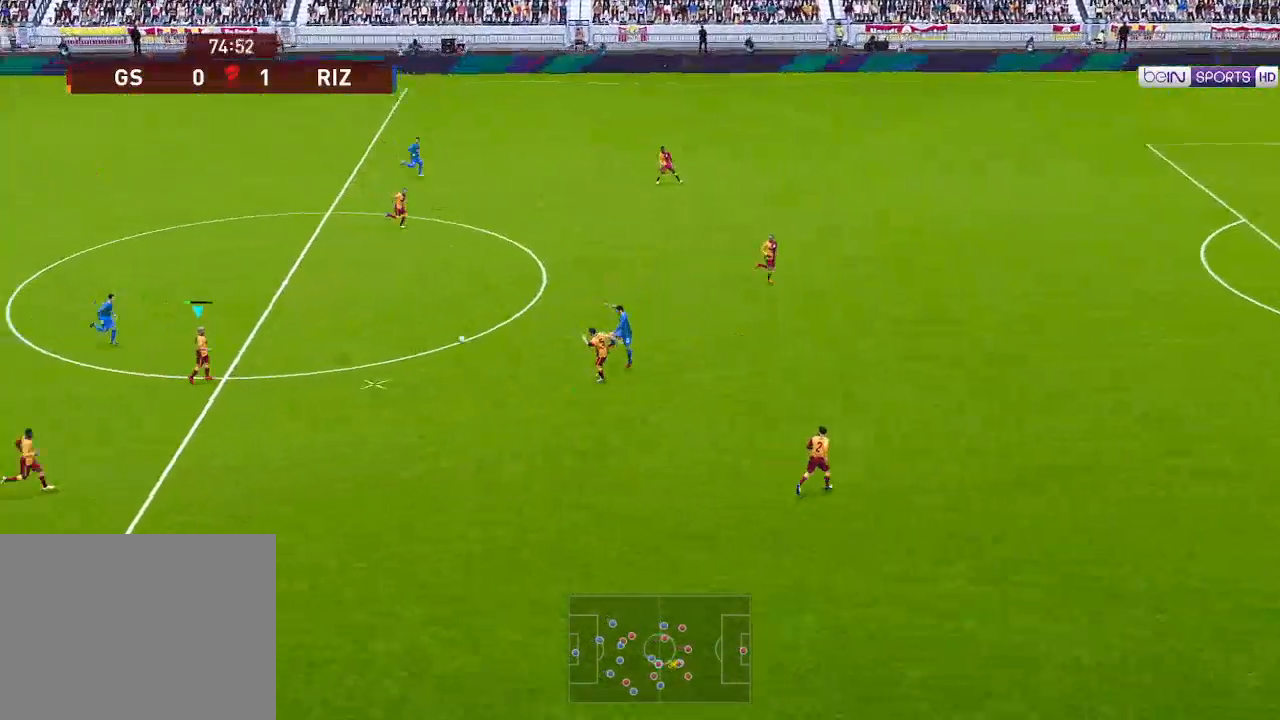
{"buttons": ["DPAD_DOWN", "DPAD_LEFT"], "left_stick": "center", "right_stick": "center", "events": [[233, "DPAD_DOWN", "down"], [300, "A", "down"], [367, "A", "up"]]}
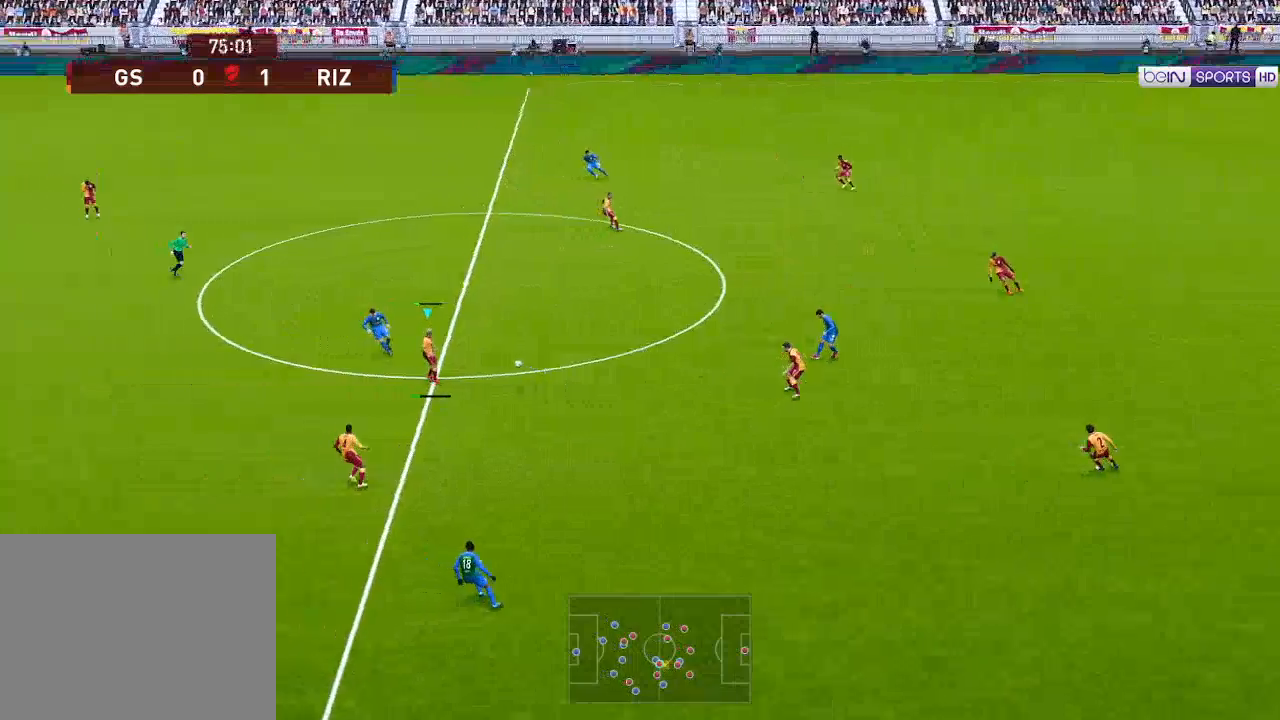
{"buttons": ["DPAD_LEFT"], "left_stick": "center", "right_stick": "center", "events": [[300, "DPAD_DOWN", "up"]]}
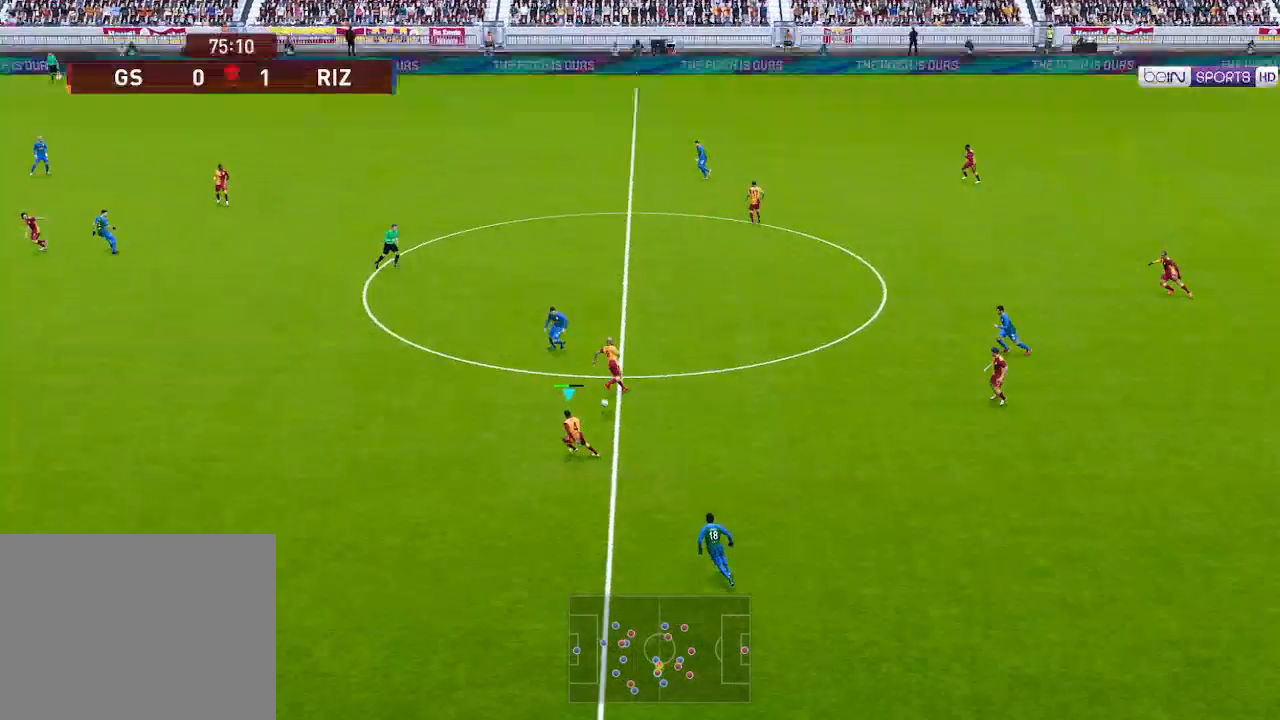
{"buttons": ["R1", "DPAD_LEFT"], "left_stick": "center", "right_stick": "center", "events": [[33, "R1", "down"]]}
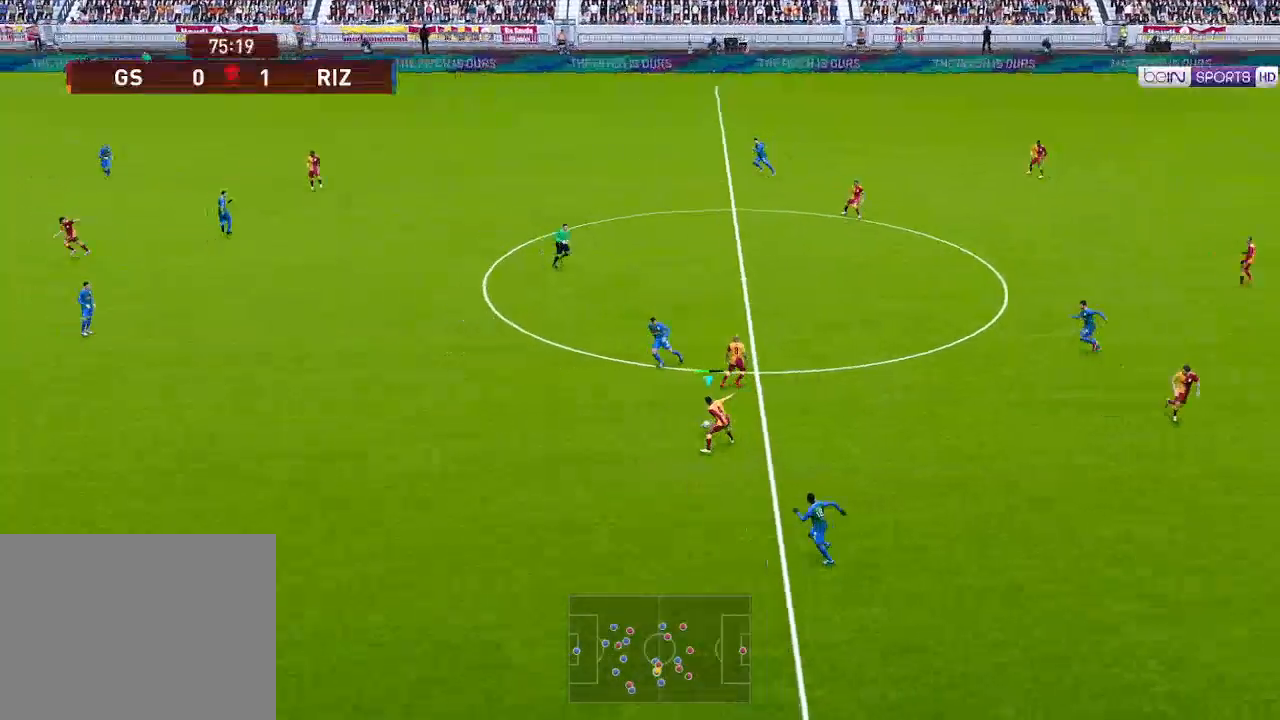
{"buttons": ["R1", "DPAD_LEFT"], "left_stick": "center", "right_stick": "center", "events": []}
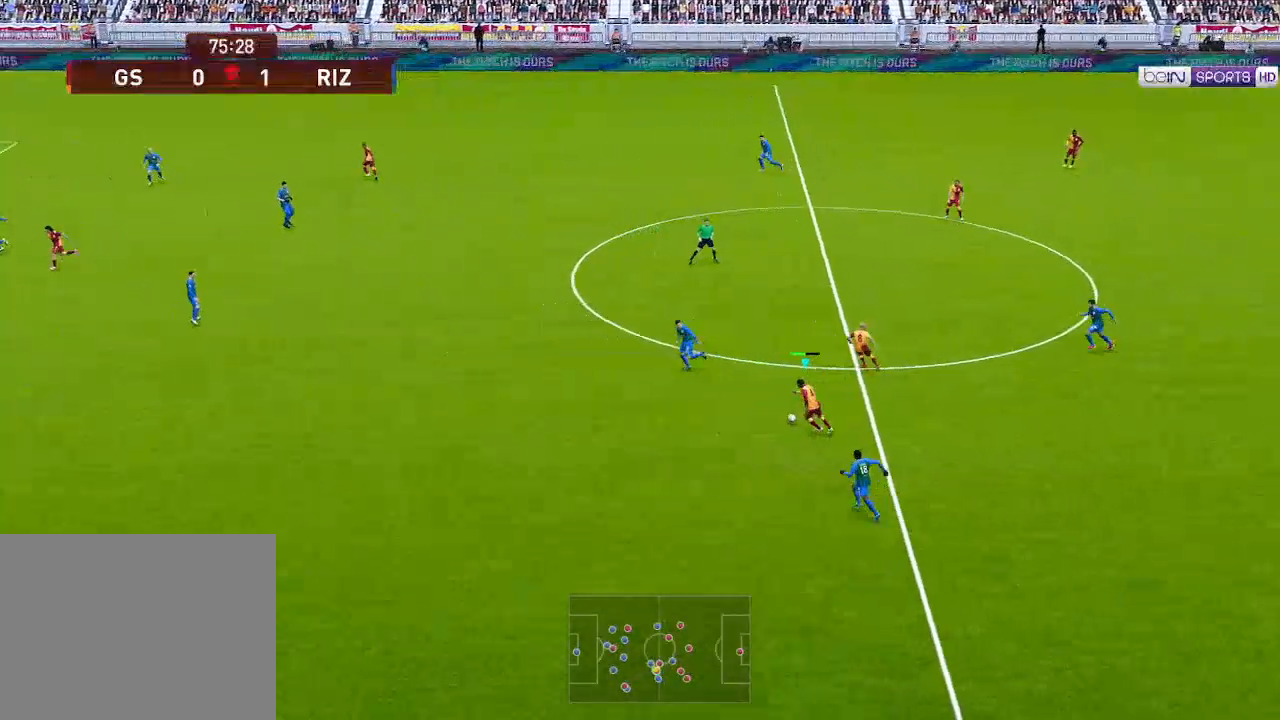
{"buttons": ["R1", "DPAD_LEFT"], "left_stick": "center", "right_stick": "center", "events": []}
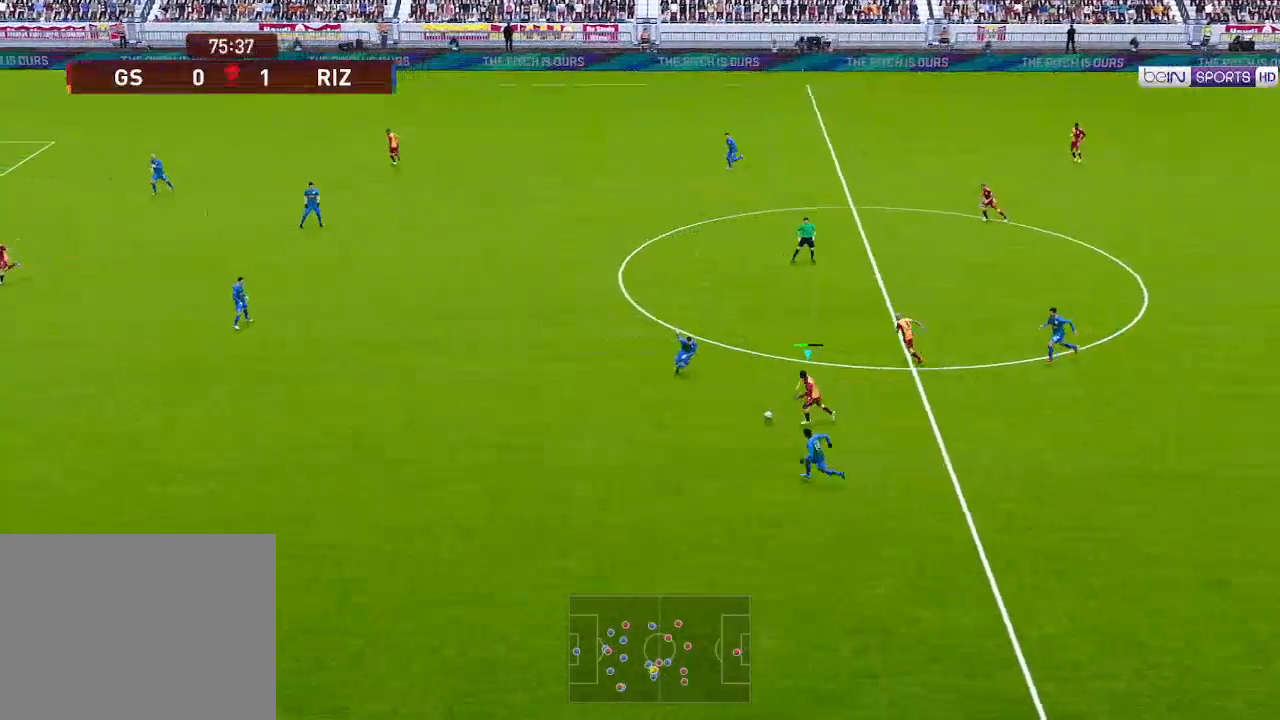
{"buttons": ["R1", "DPAD_LEFT"], "left_stick": "center", "right_stick": "center", "events": [[67, "A", "down"], [167, "A", "up"]]}
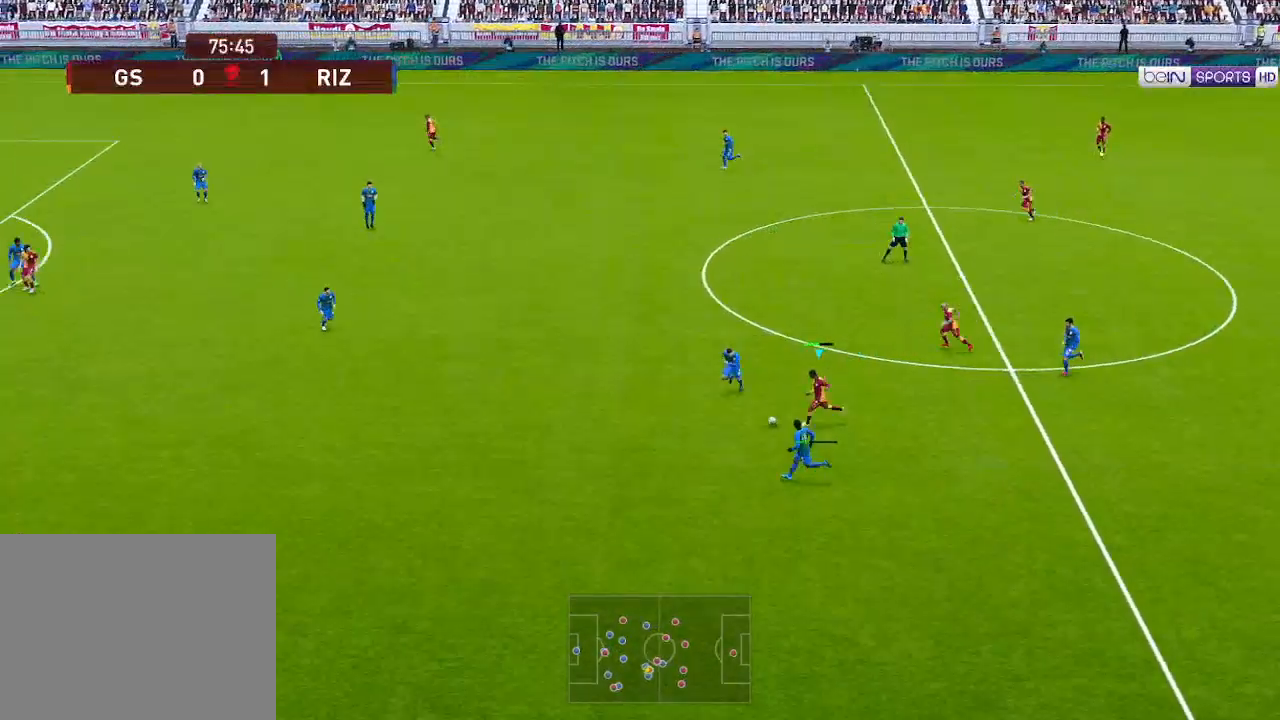
{"buttons": ["R1", "DPAD_RIGHT"], "left_stick": "center", "right_stick": "center", "events": [[300, "DPAD_LEFT", "up"], [333, "DPAD_RIGHT", "down"]]}
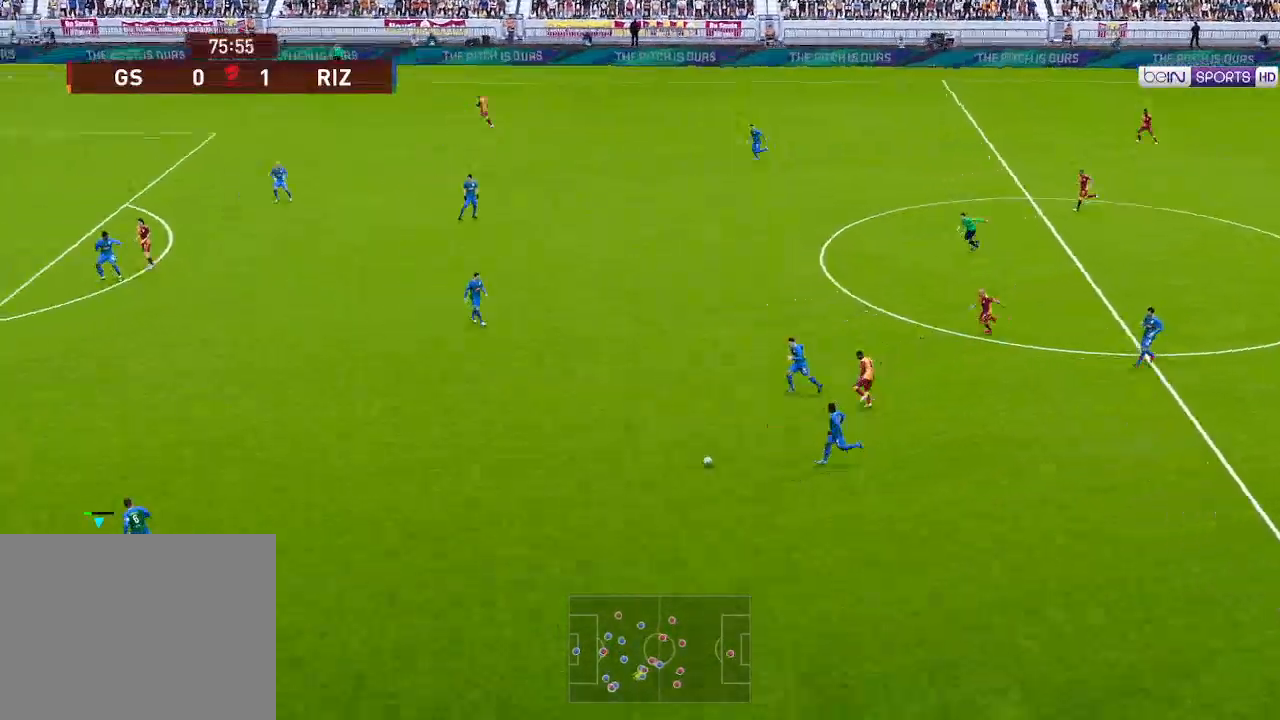
{"buttons": ["R1", "DPAD_RIGHT"], "left_stick": "center", "right_stick": "center", "events": []}
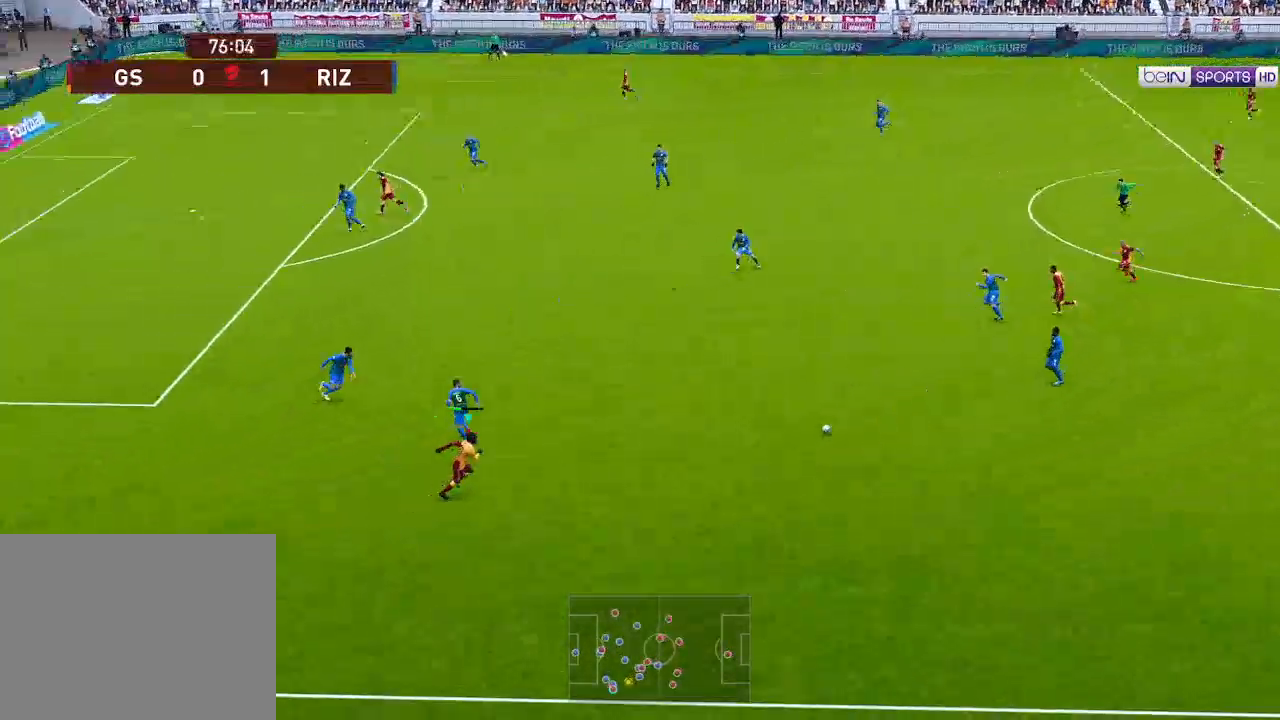
{"buttons": ["DPAD_LEFT"], "left_stick": "center", "right_stick": "center", "events": [[100, "DPAD_RIGHT", "up"], [133, "DPAD_LEFT", "down"], [200, "R1", "up"]]}
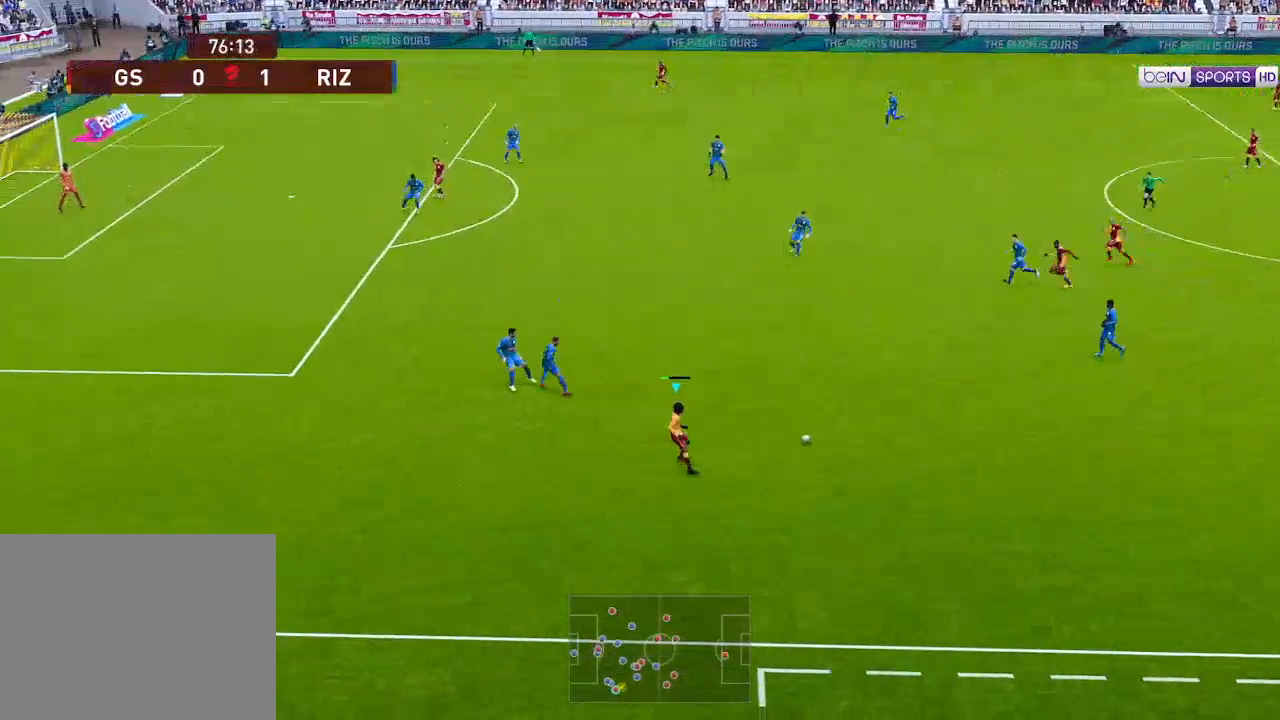
{"buttons": ["R1", "DPAD_LEFT"], "left_stick": "center", "right_stick": "center", "events": [[333, "R1", "down"]]}
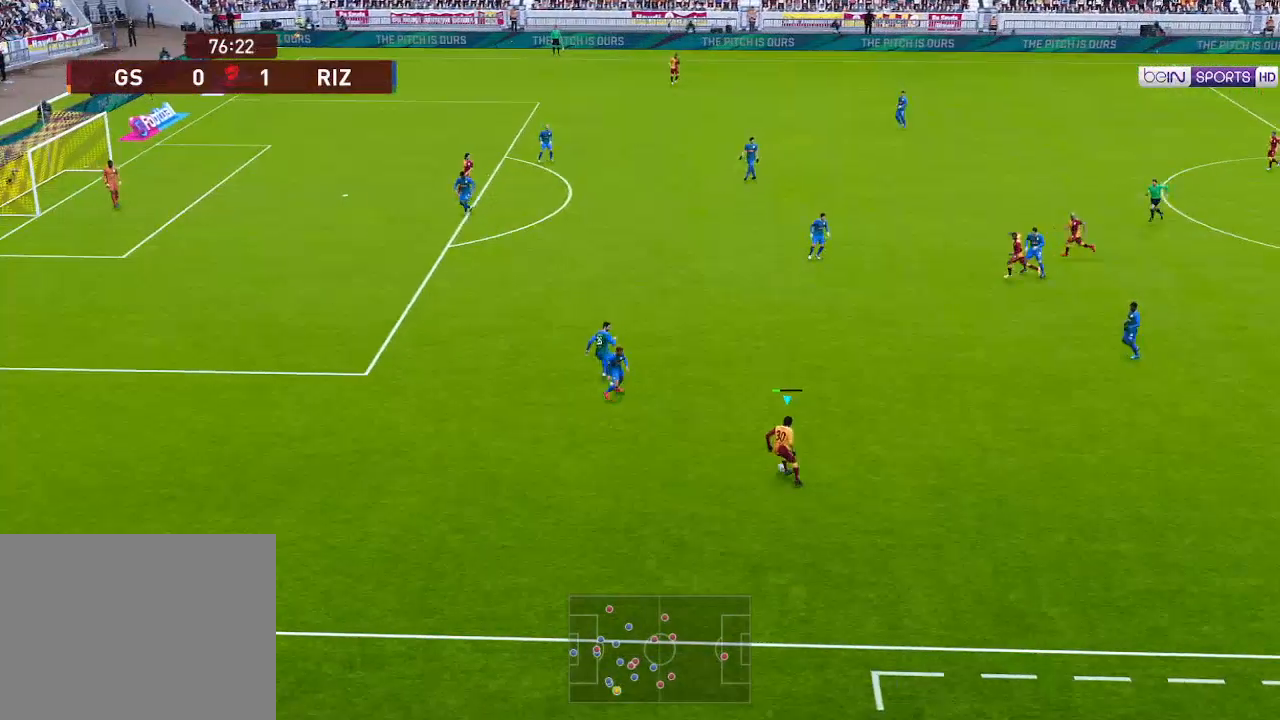
{"buttons": ["DPAD_LEFT"], "left_stick": "center", "right_stick": "center", "events": [[433, "R1", "up"]]}
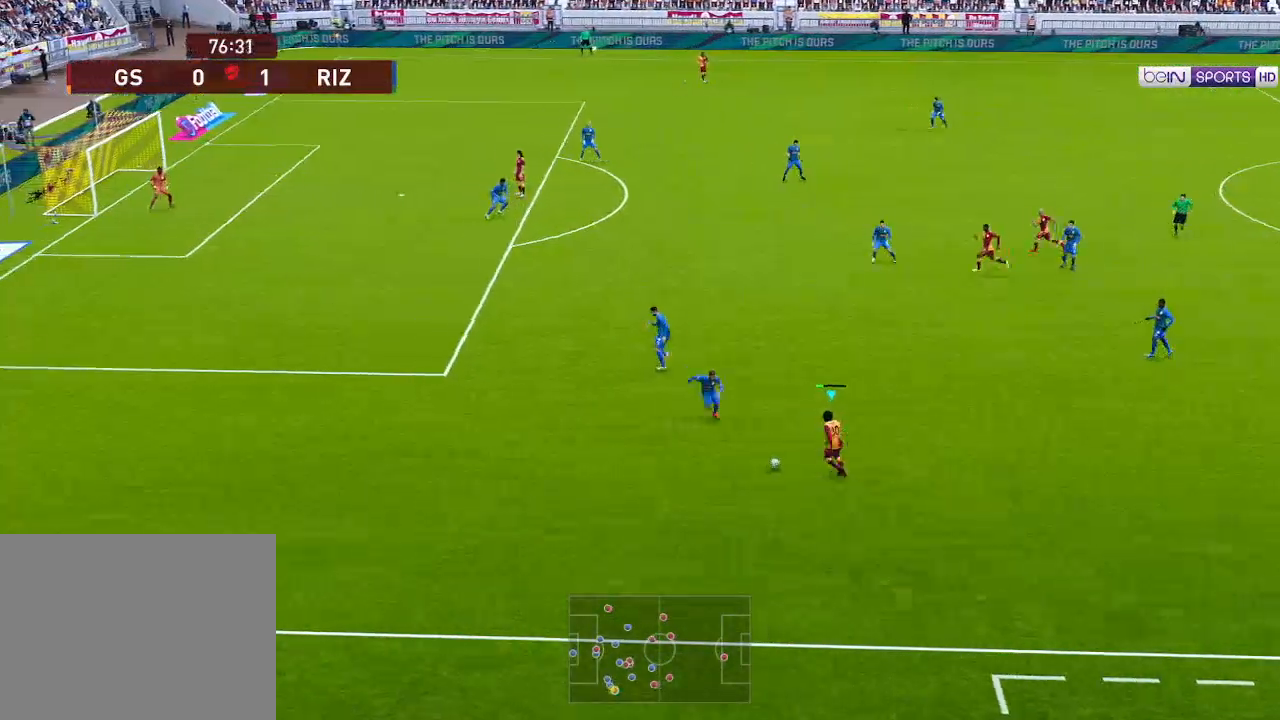
{"buttons": ["R1", "DPAD_LEFT"], "left_stick": "center", "right_stick": "center", "events": [[33, "R1", "down"], [100, "R1", "up"], [167, "R1", "down"]]}
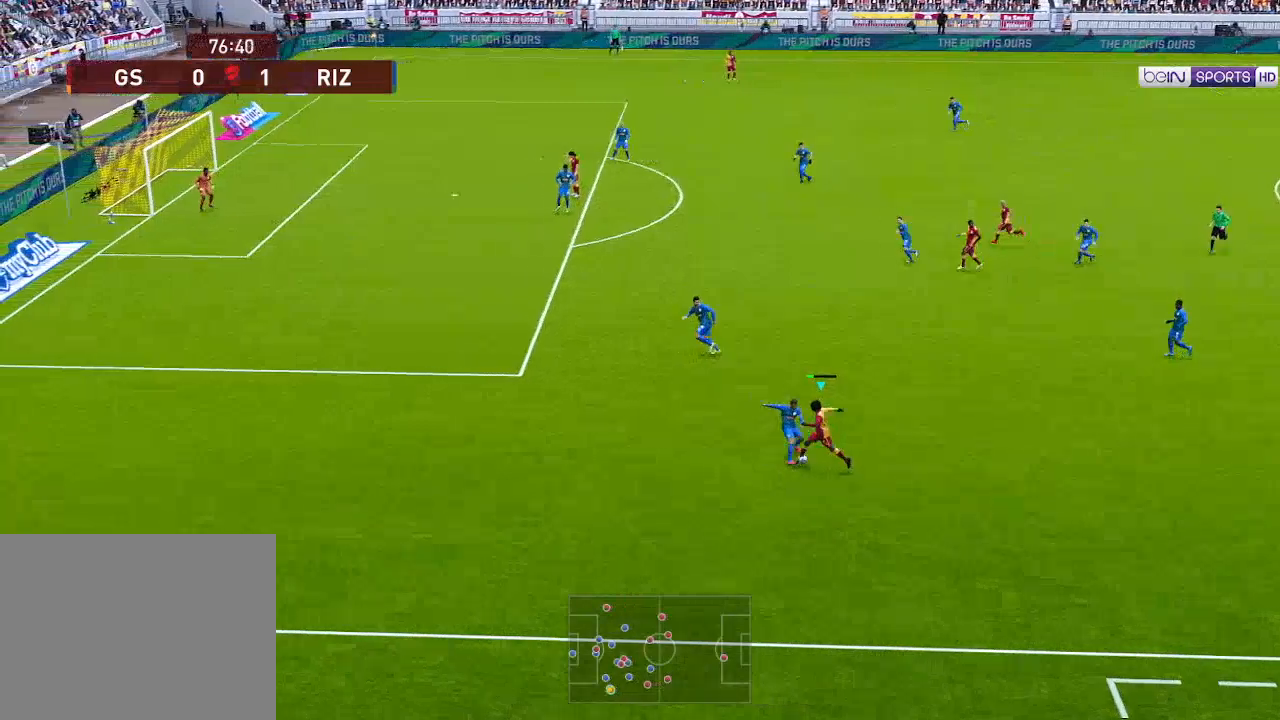
{"buttons": ["R1", "DPAD_RIGHT"], "left_stick": "center", "right_stick": "center", "events": [[267, "DPAD_DOWN", "down"], [267, "DPAD_LEFT", "up"], [300, "DPAD_RIGHT", "down"], [367, "DPAD_DOWN", "up"]]}
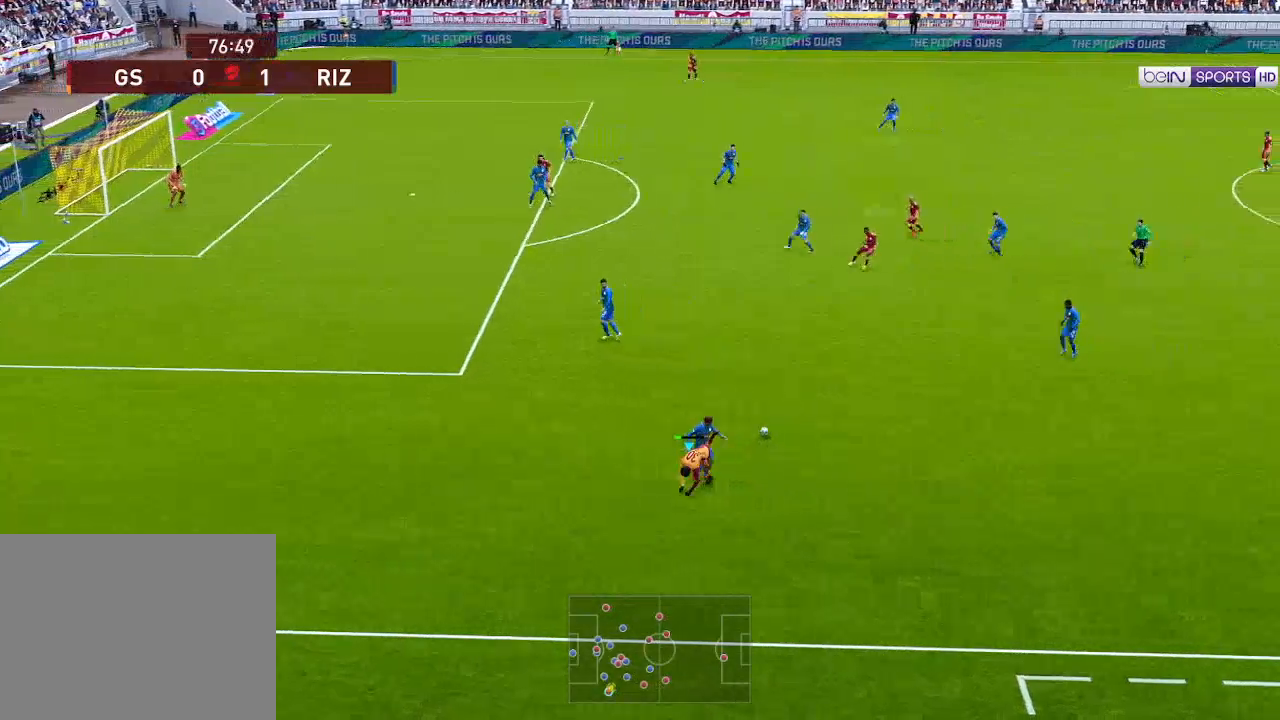
{"buttons": ["R1", "DPAD_DOWN", "DPAD_RIGHT"], "left_stick": "center", "right_stick": "center", "events": [[33, "DPAD_DOWN", "down"], [167, "L1", "down"], [300, "L1", "up"]]}